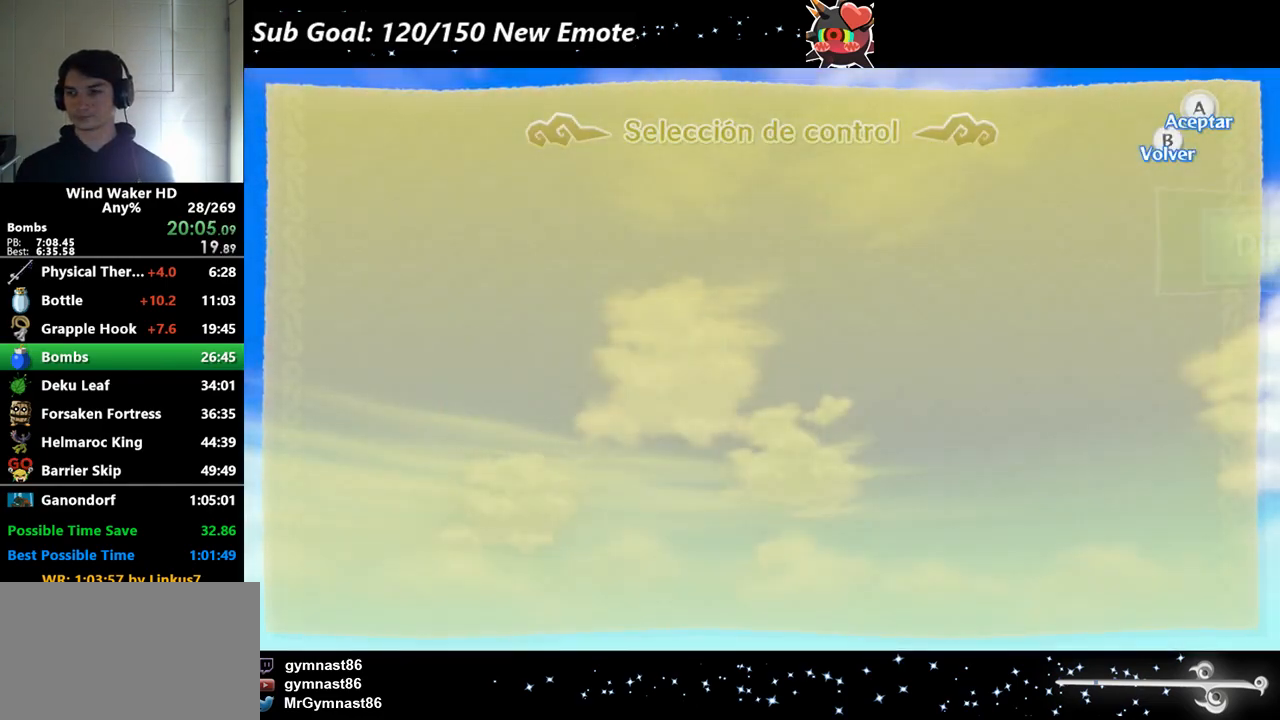
Gameplay with a controller (Nintendo layout); each line is a JSON object with the inputs held at the frame after it. Not read: L3 R3.
{"buttons": [], "left_stick": "center", "right_stick": "center"}
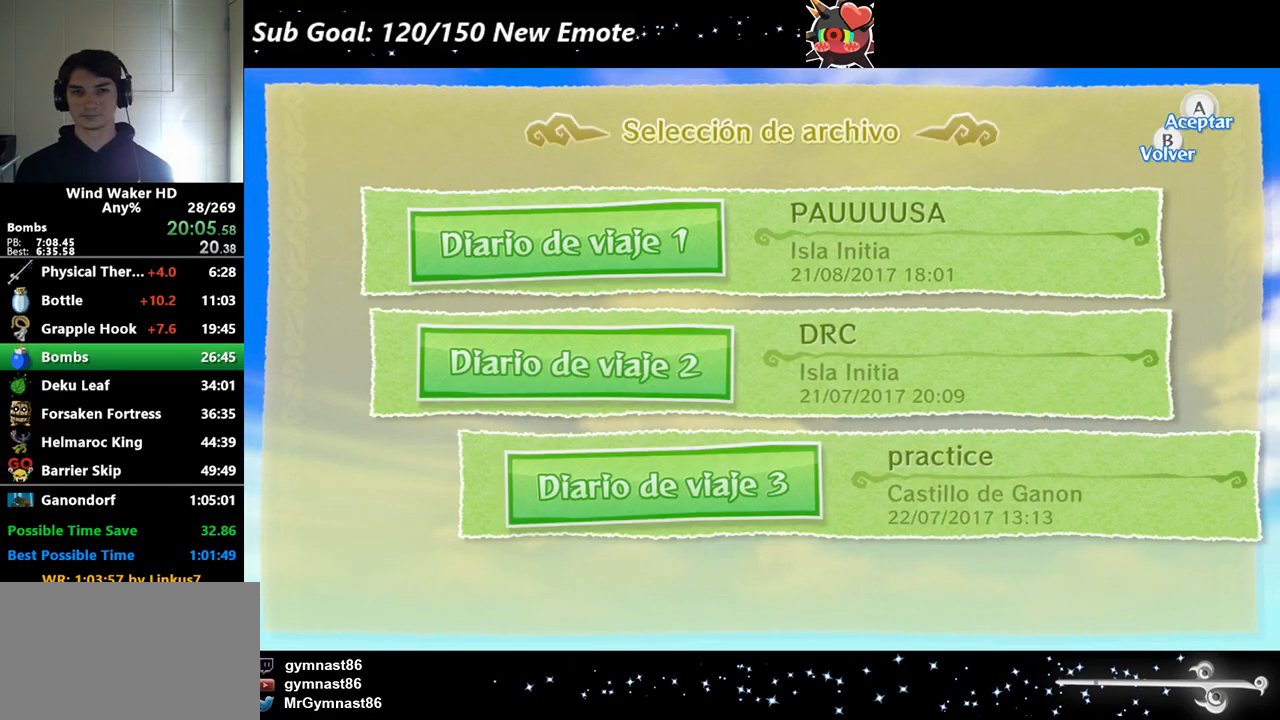
{"buttons": ["A"], "left_stick": "center", "right_stick": "center"}
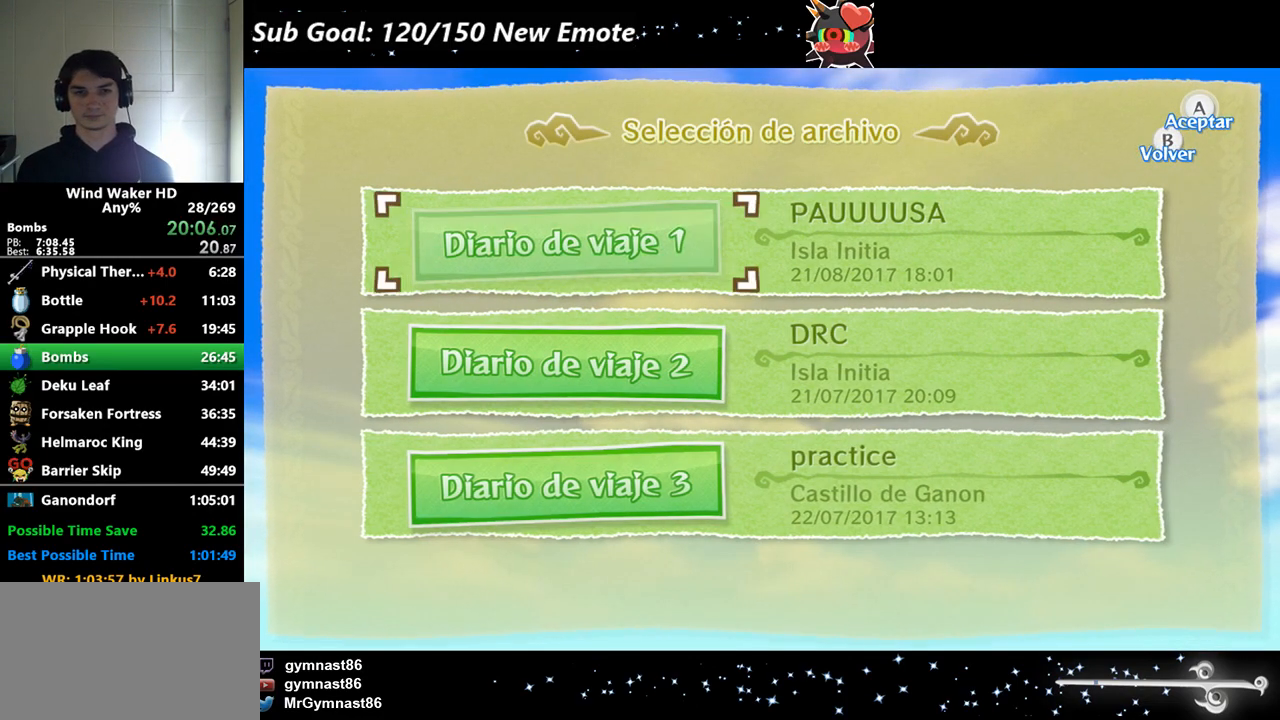
{"buttons": [], "left_stick": "center", "right_stick": "center"}
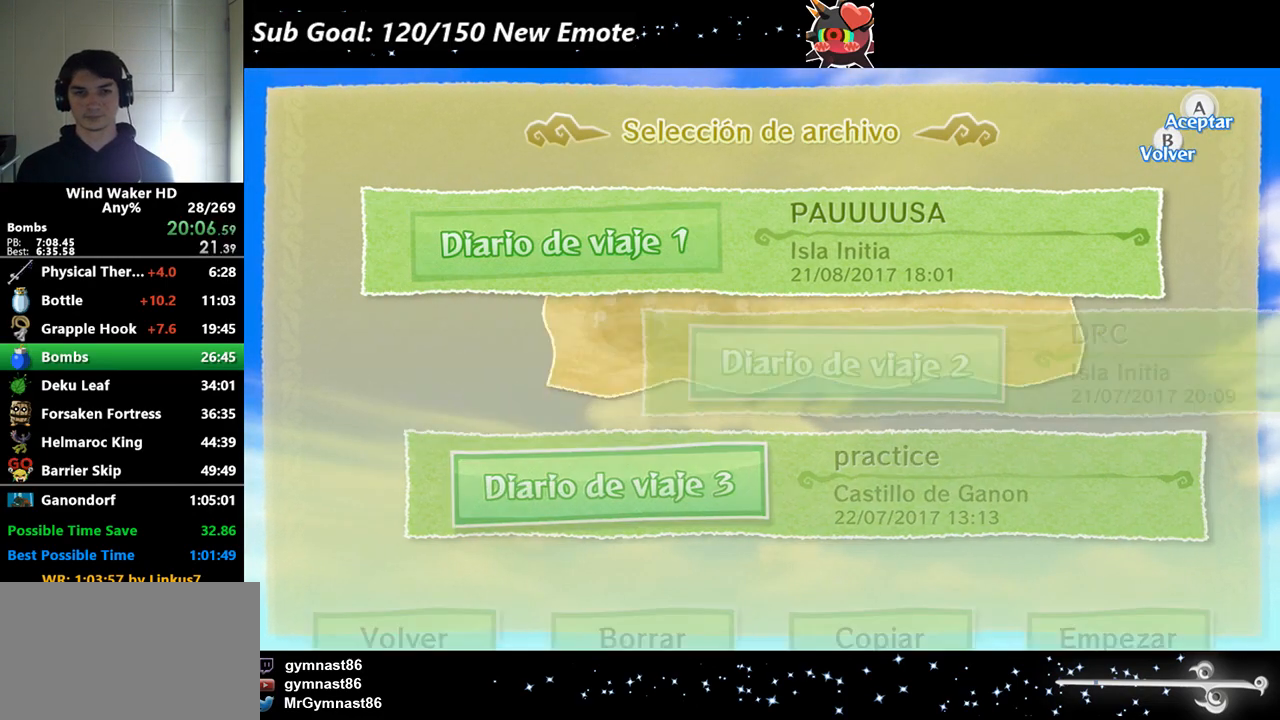
{"buttons": ["A"], "left_stick": "center", "right_stick": "center"}
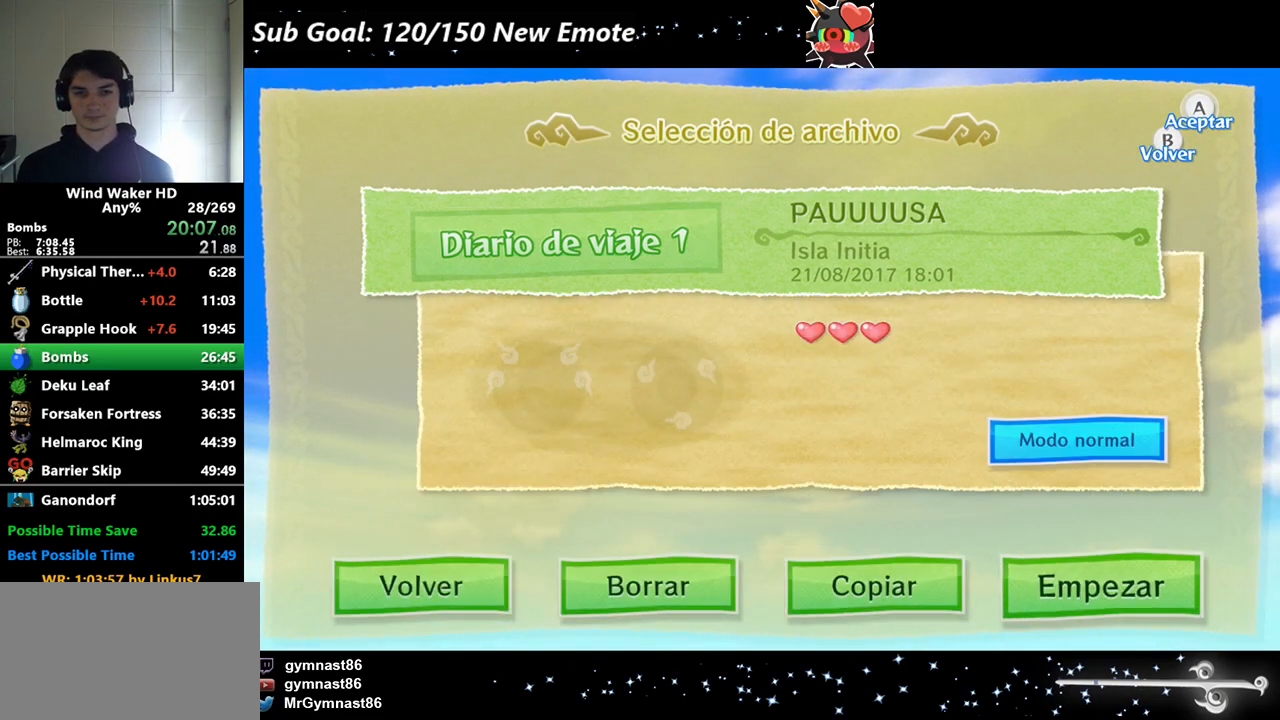
{"buttons": [], "left_stick": "center", "right_stick": "center"}
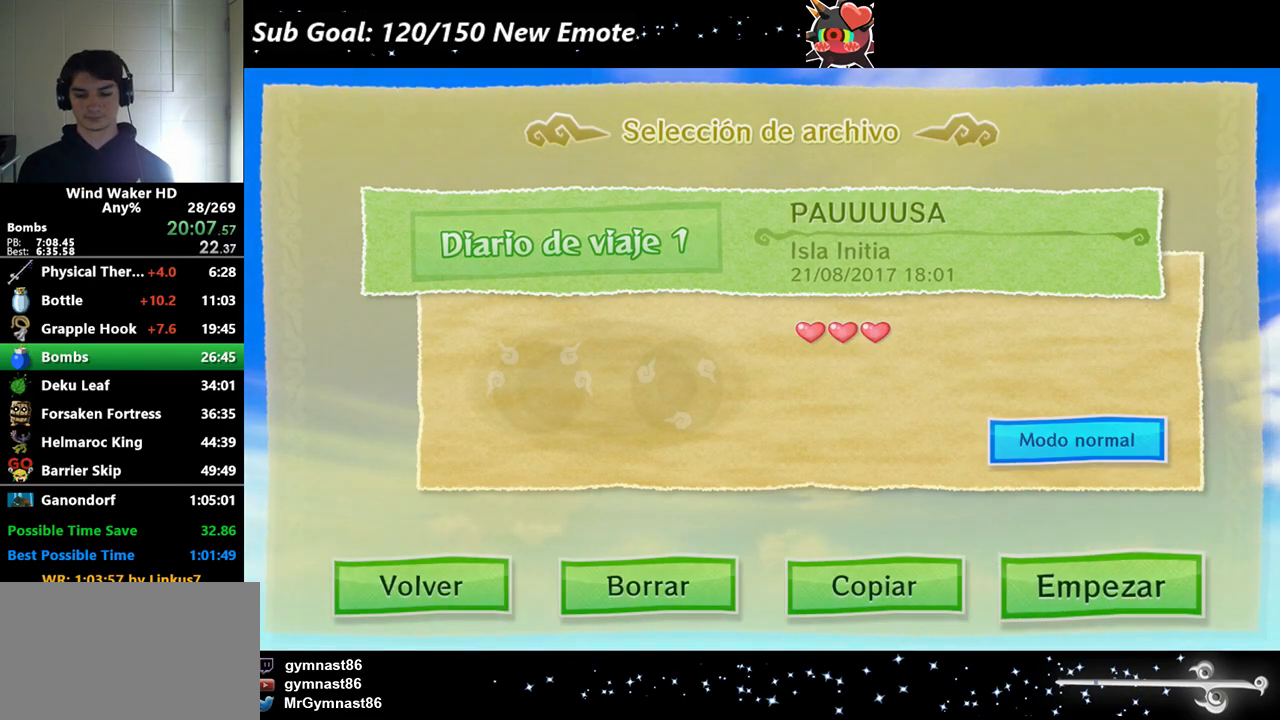
{"buttons": [], "left_stick": "center", "right_stick": "center"}
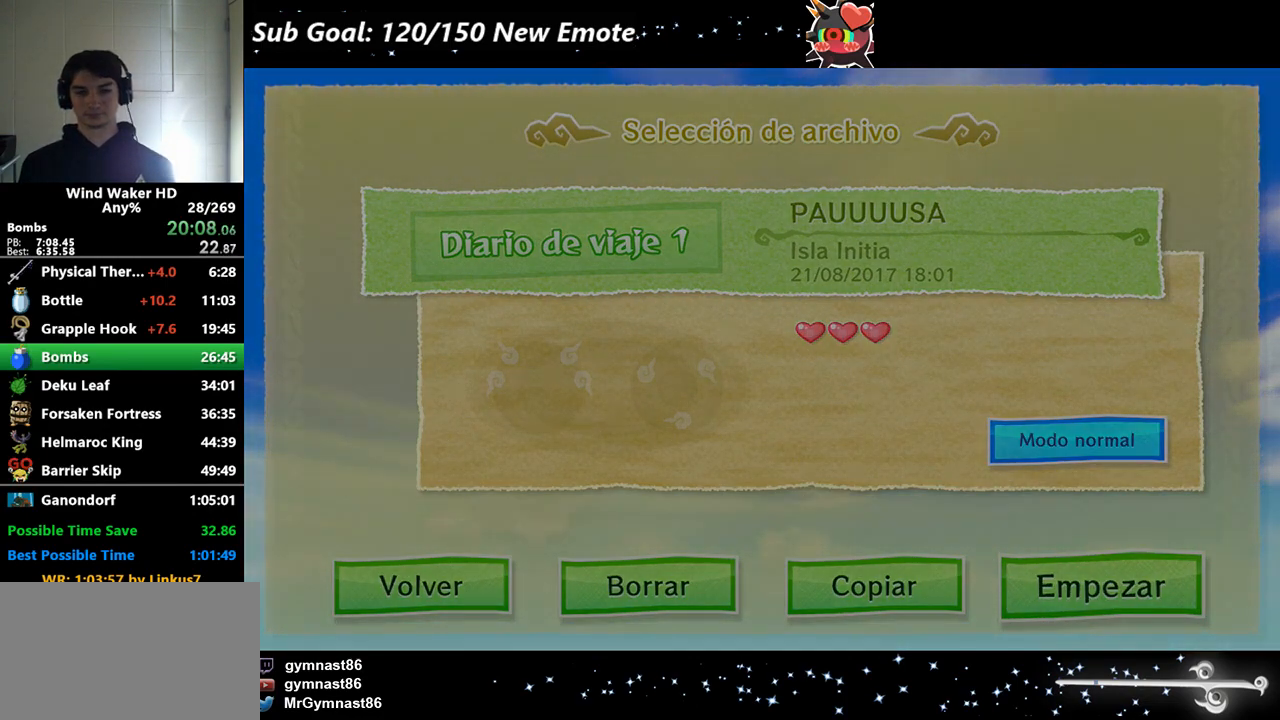
{"buttons": [], "left_stick": "center", "right_stick": "center"}
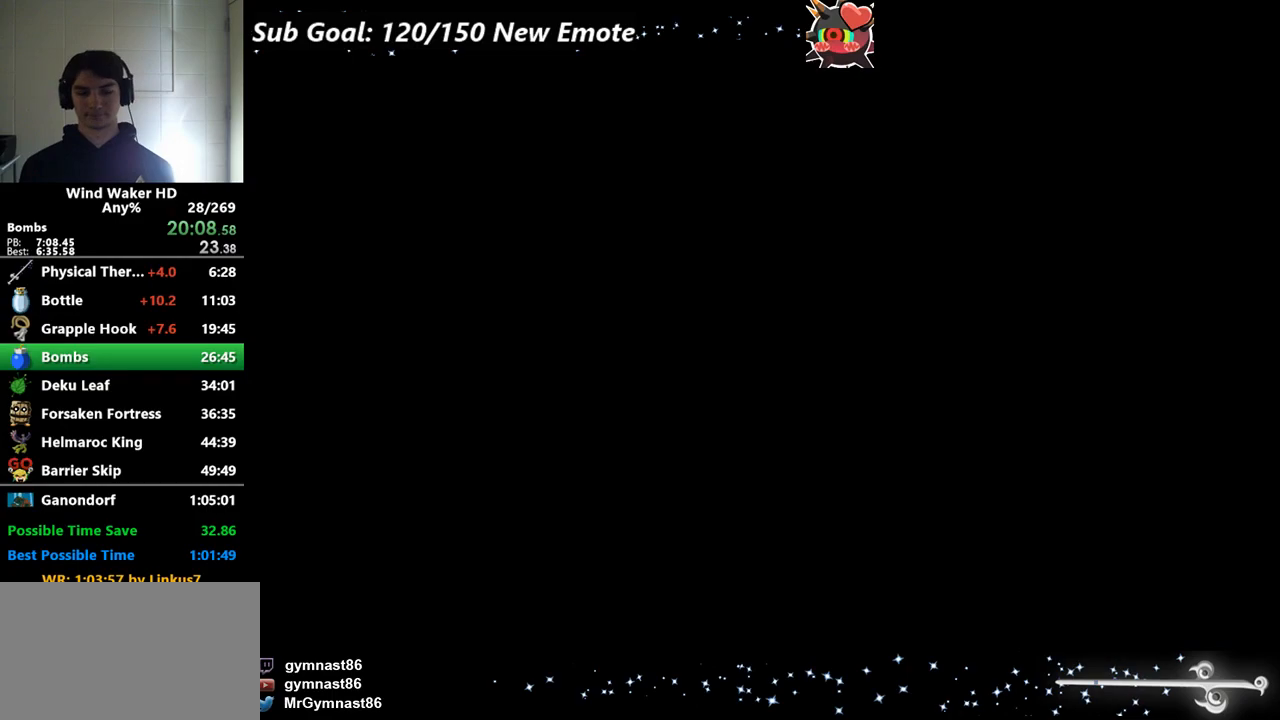
{"buttons": [], "left_stick": "center", "right_stick": "center"}
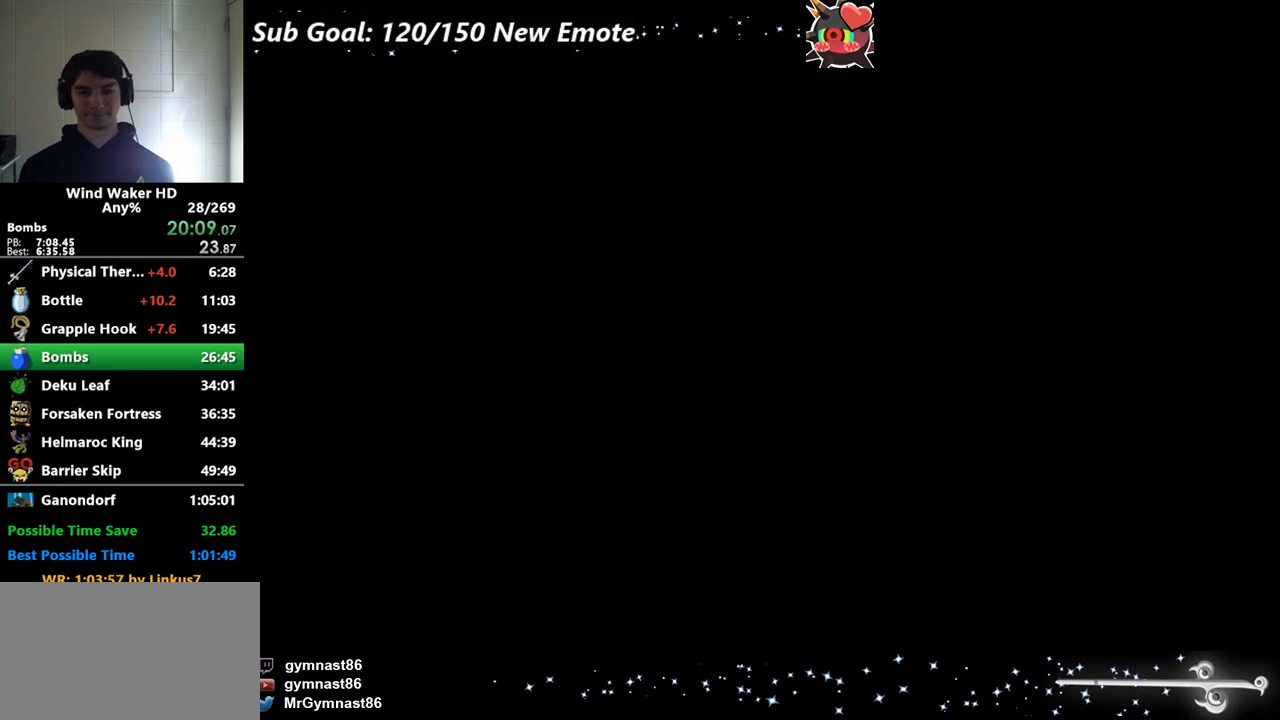
{"buttons": [], "left_stick": "center", "right_stick": "center"}
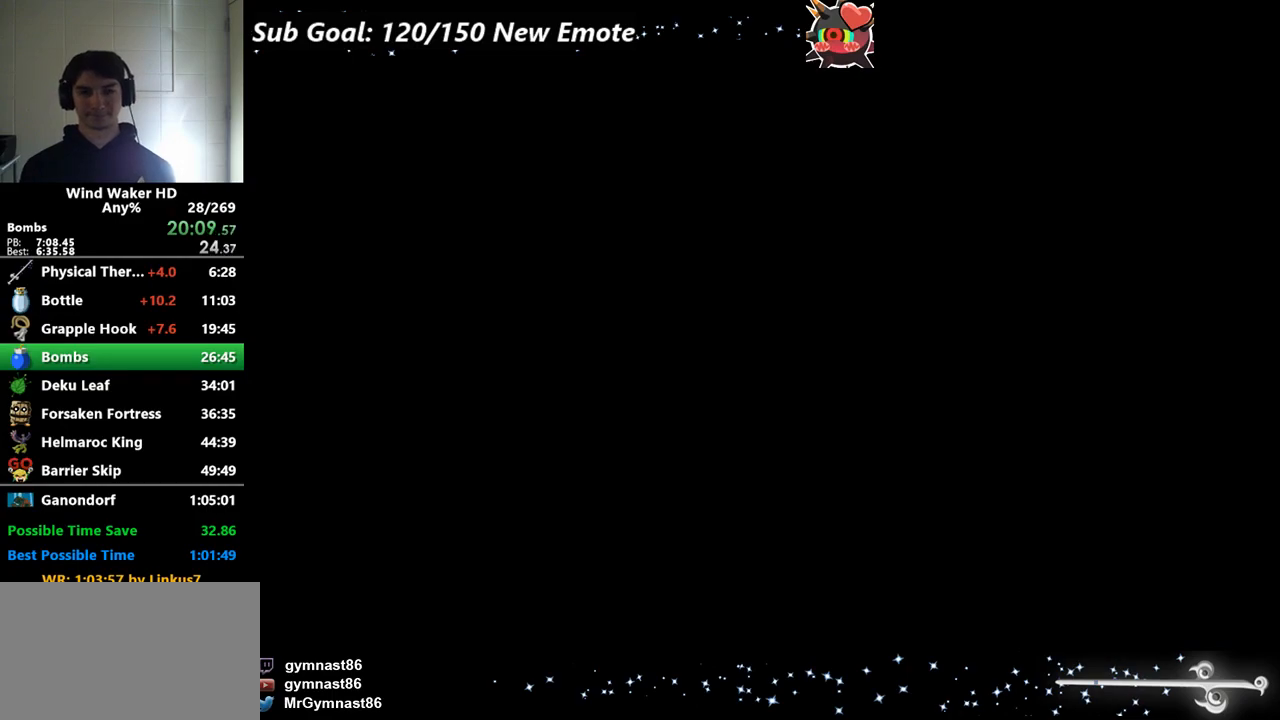
{"buttons": [], "left_stick": "center", "right_stick": "center"}
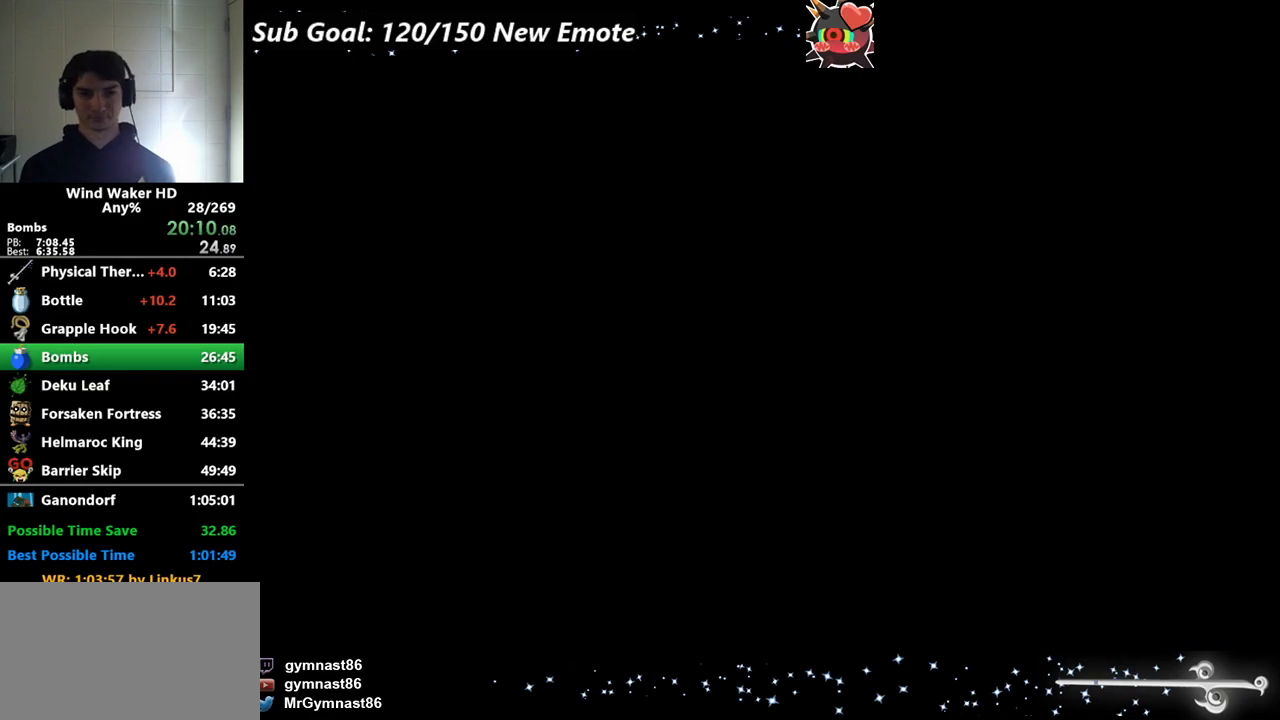
{"buttons": [], "left_stick": "up", "right_stick": "center"}
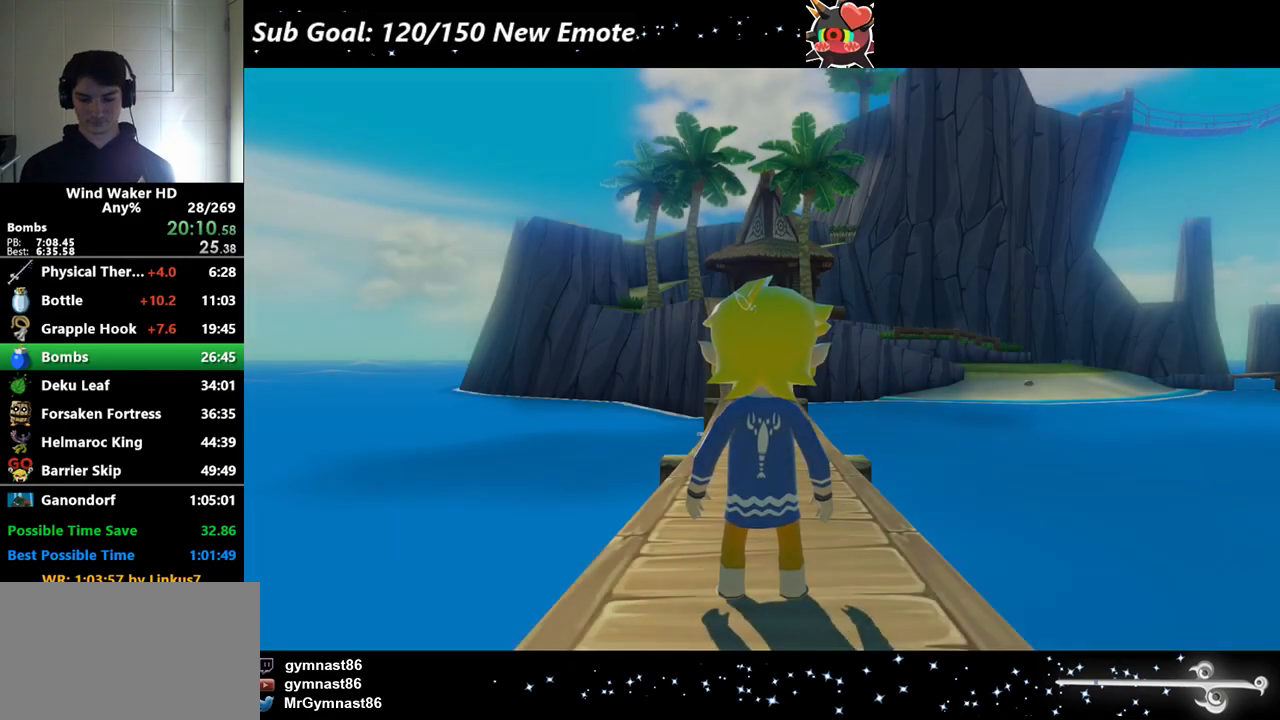
{"buttons": [], "left_stick": "up", "right_stick": "center"}
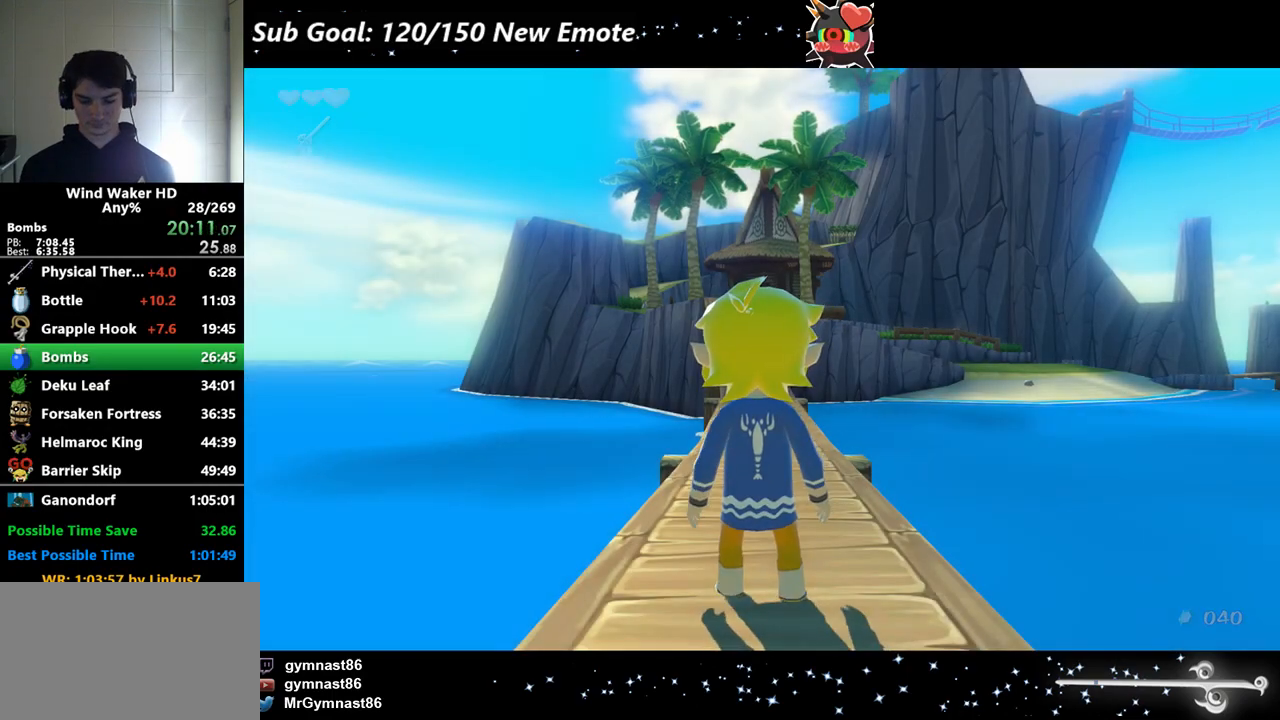
{"buttons": [], "left_stick": "up", "right_stick": "center"}
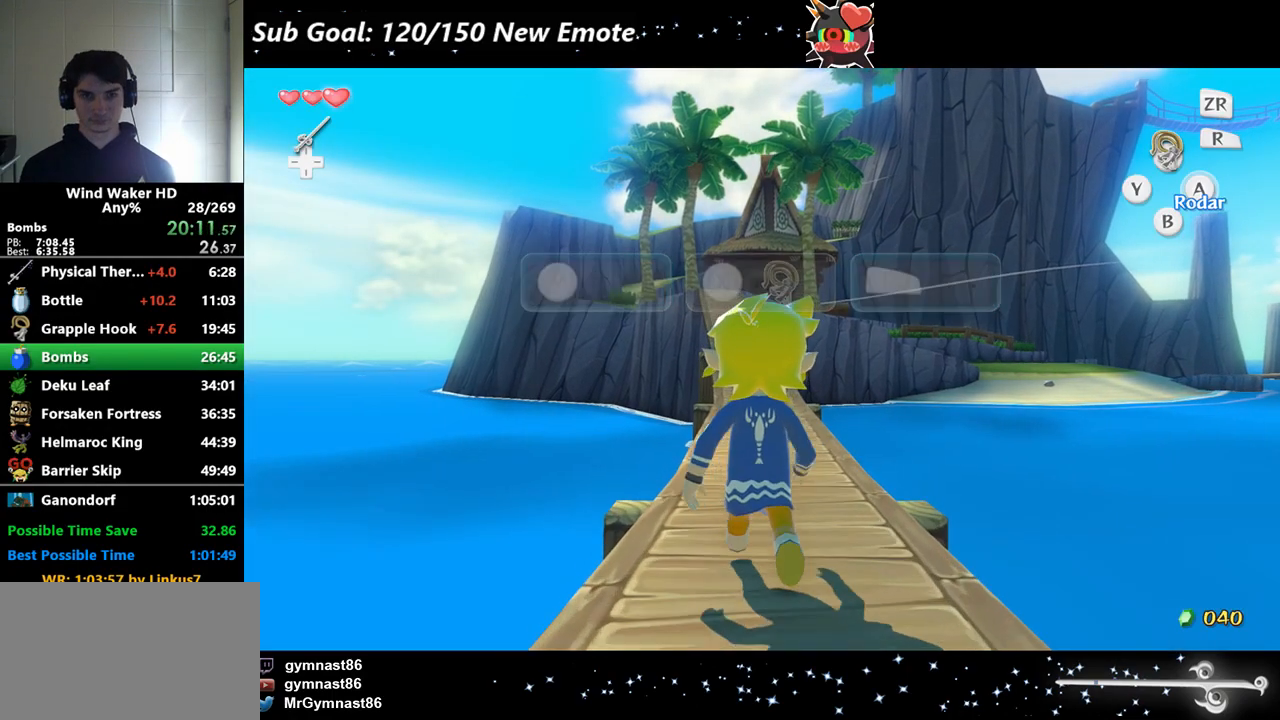
{"buttons": [], "left_stick": "center", "right_stick": "center"}
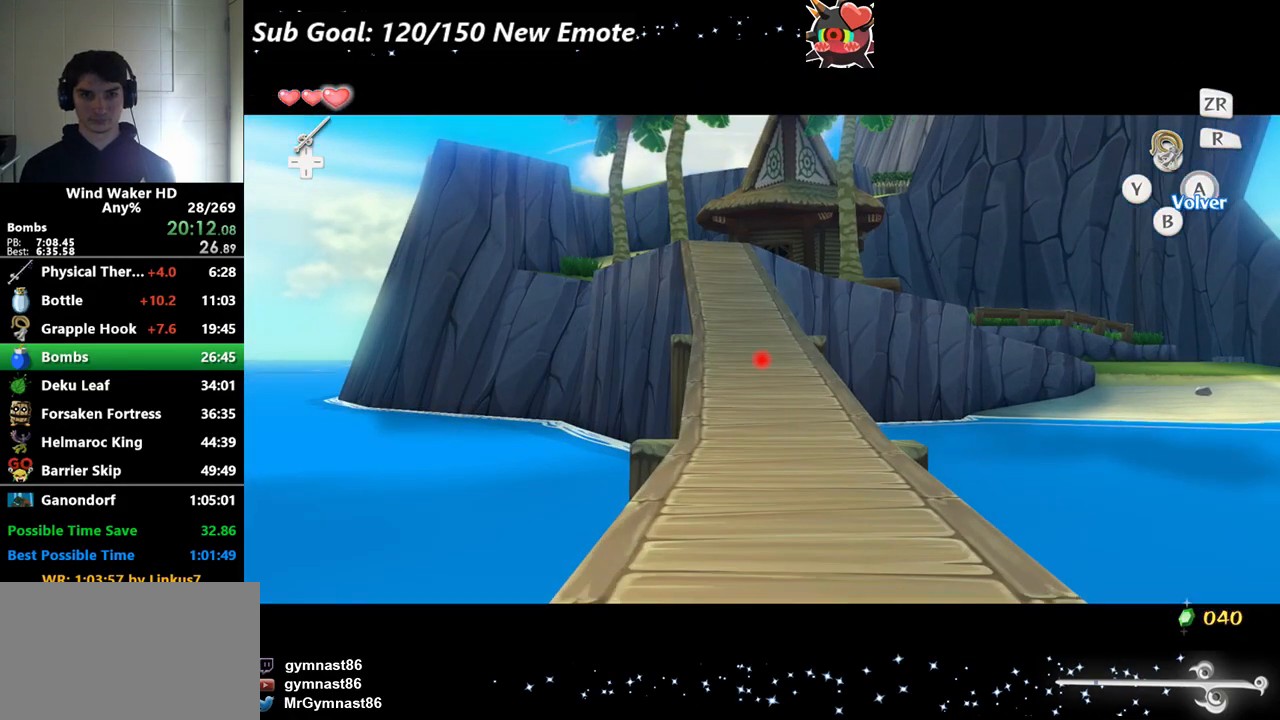
{"buttons": [], "left_stick": "down", "right_stick": "center"}
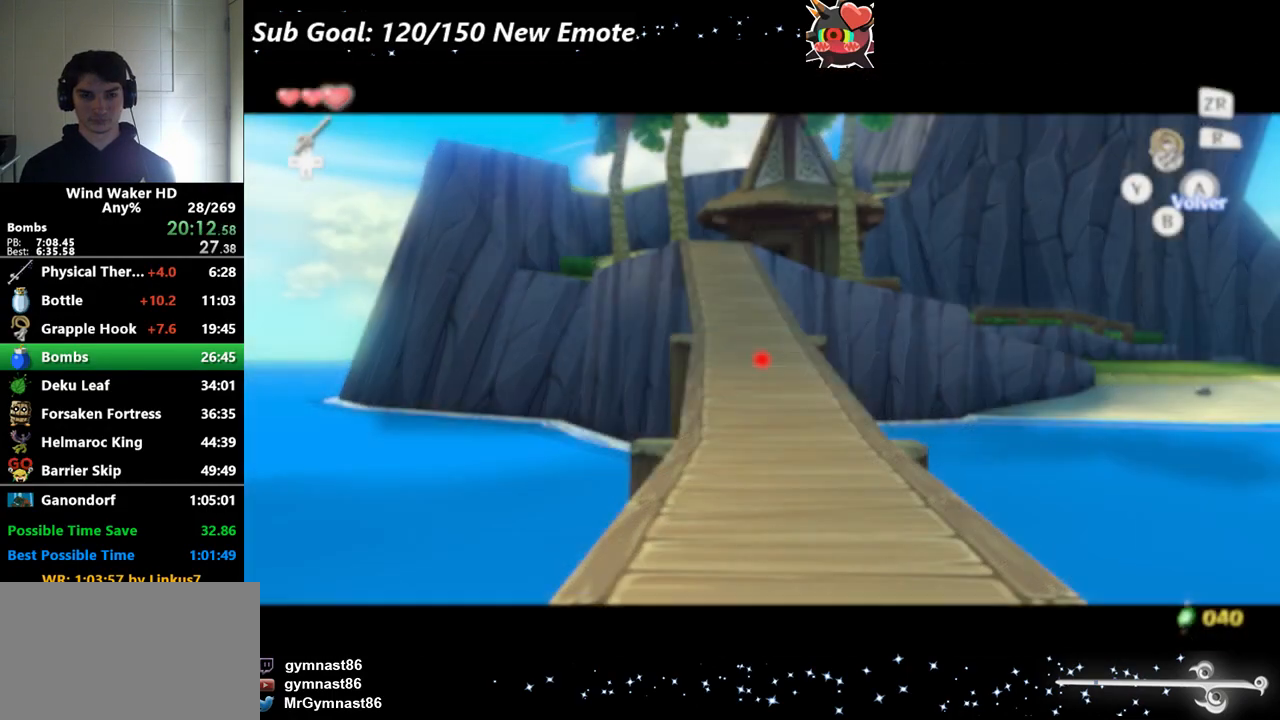
{"buttons": [], "left_stick": "down", "right_stick": "center"}
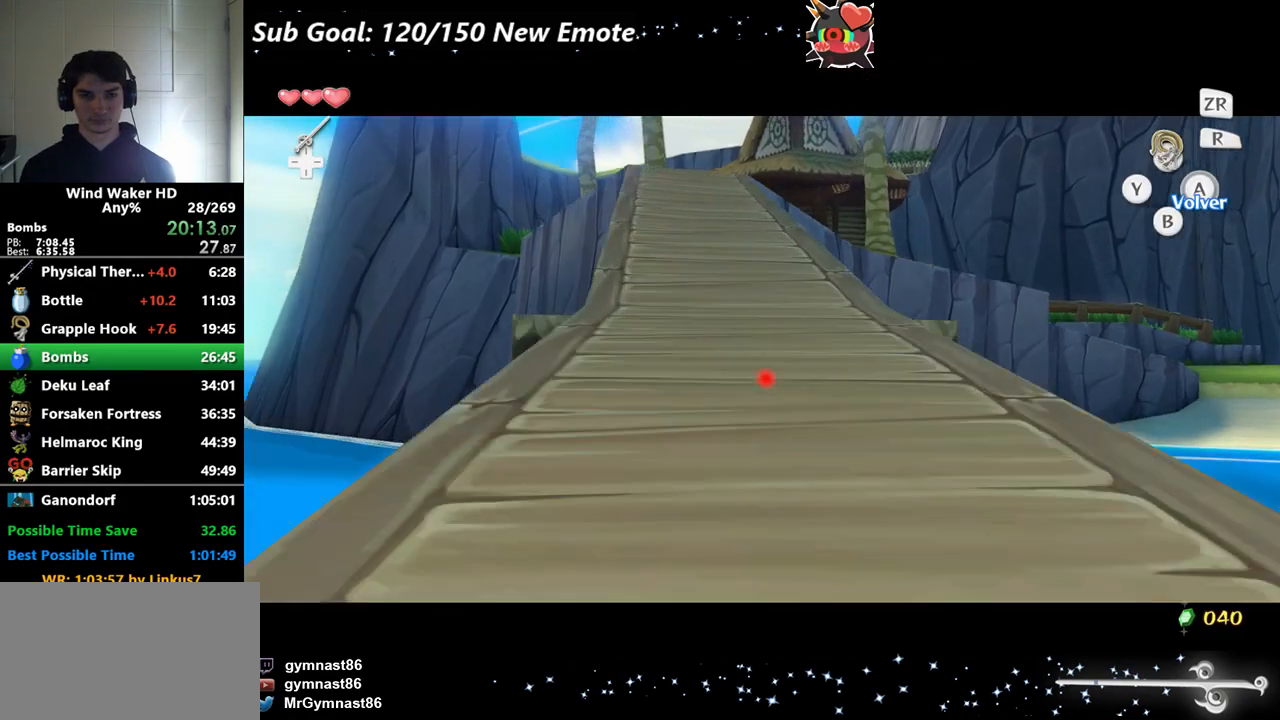
{"buttons": [], "left_stick": "up", "right_stick": "center"}
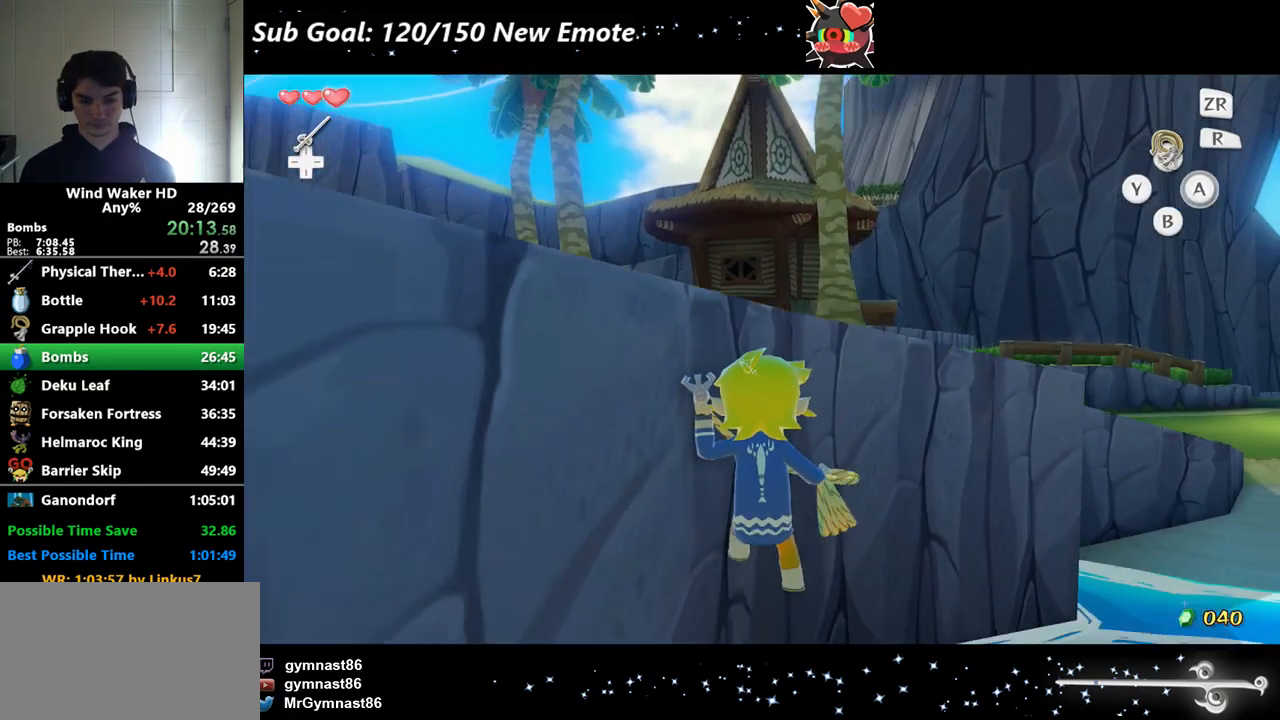
{"buttons": [], "left_stick": "up-right", "right_stick": "center"}
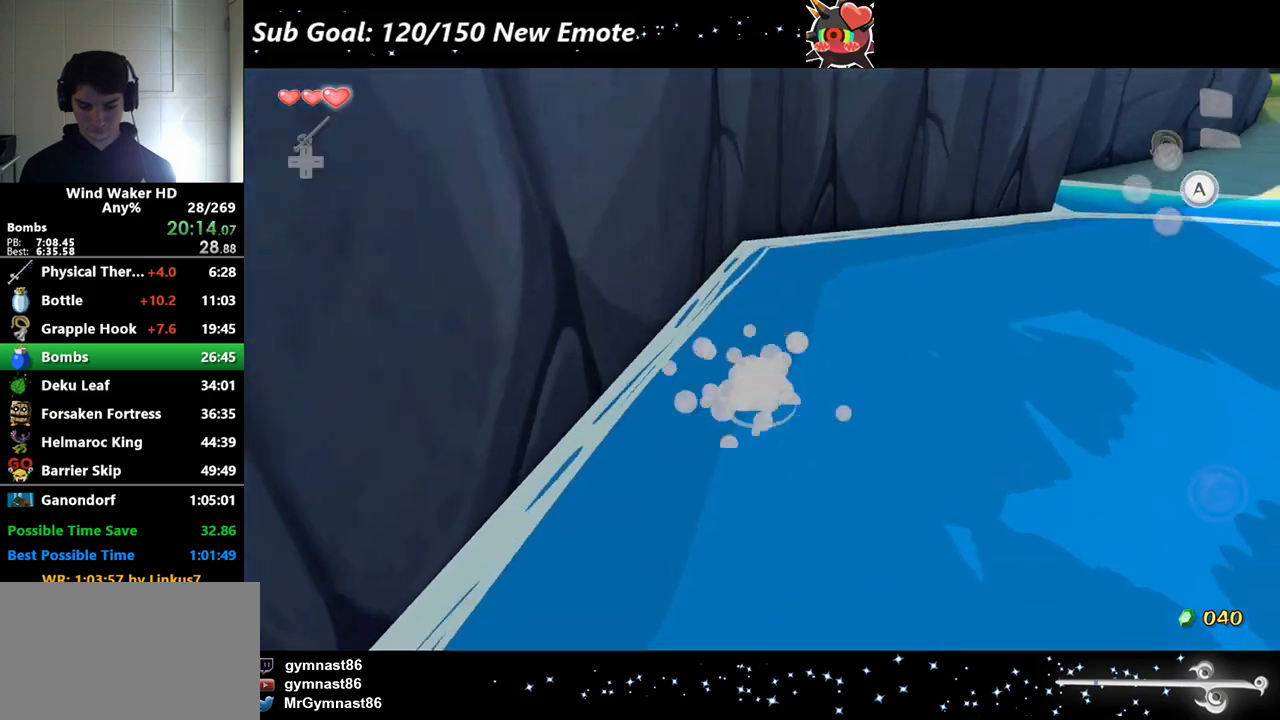
{"buttons": [], "left_stick": "up-right", "right_stick": "center"}
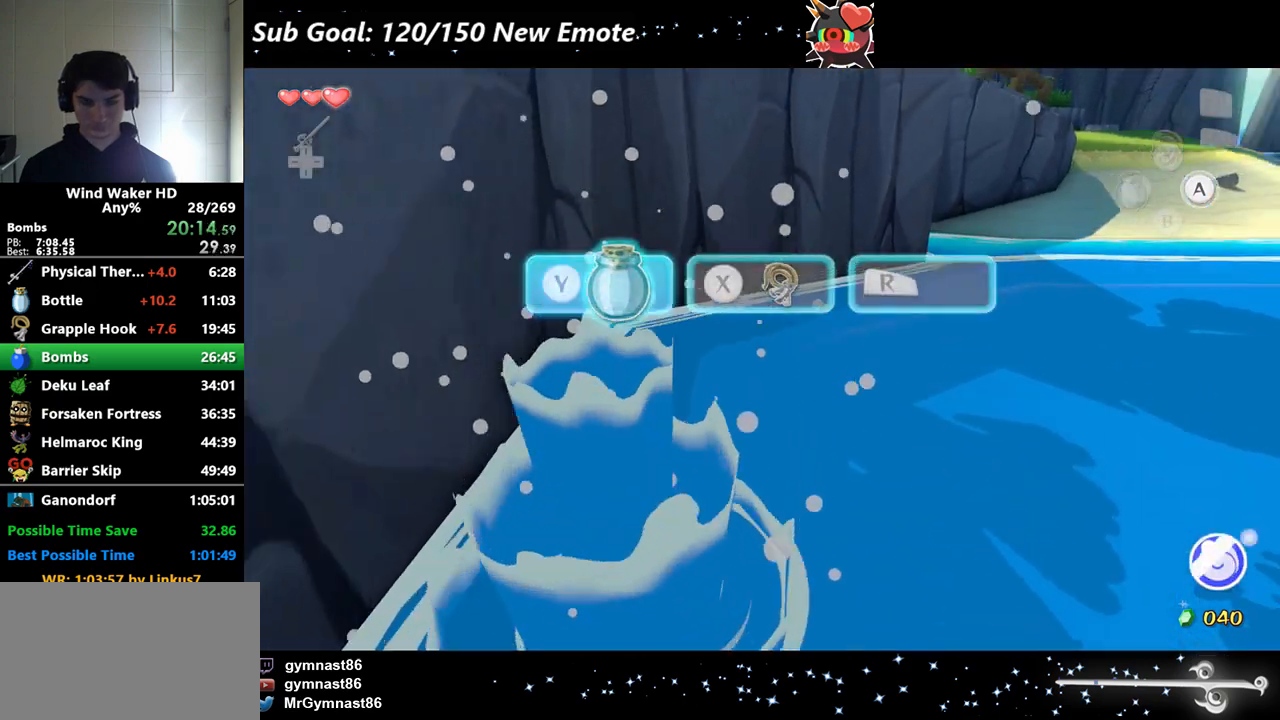
{"buttons": [], "left_stick": "up-right", "right_stick": "left"}
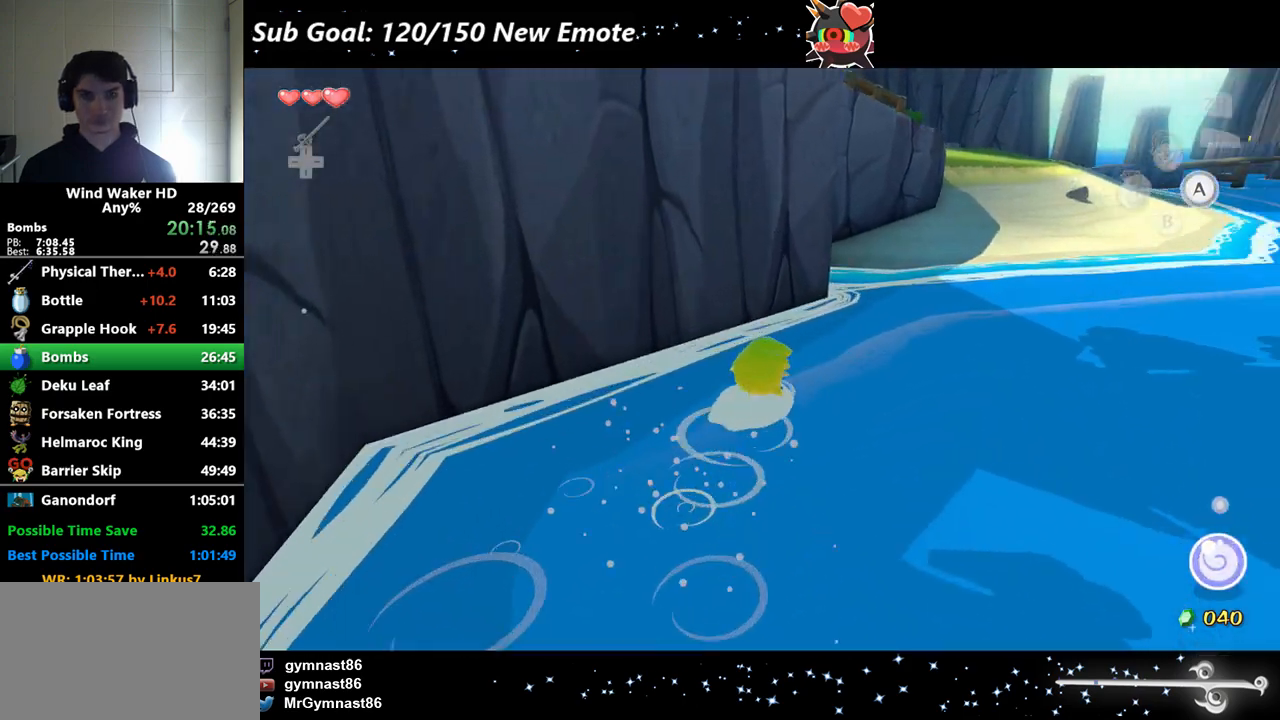
{"buttons": [], "left_stick": "up", "right_stick": "center"}
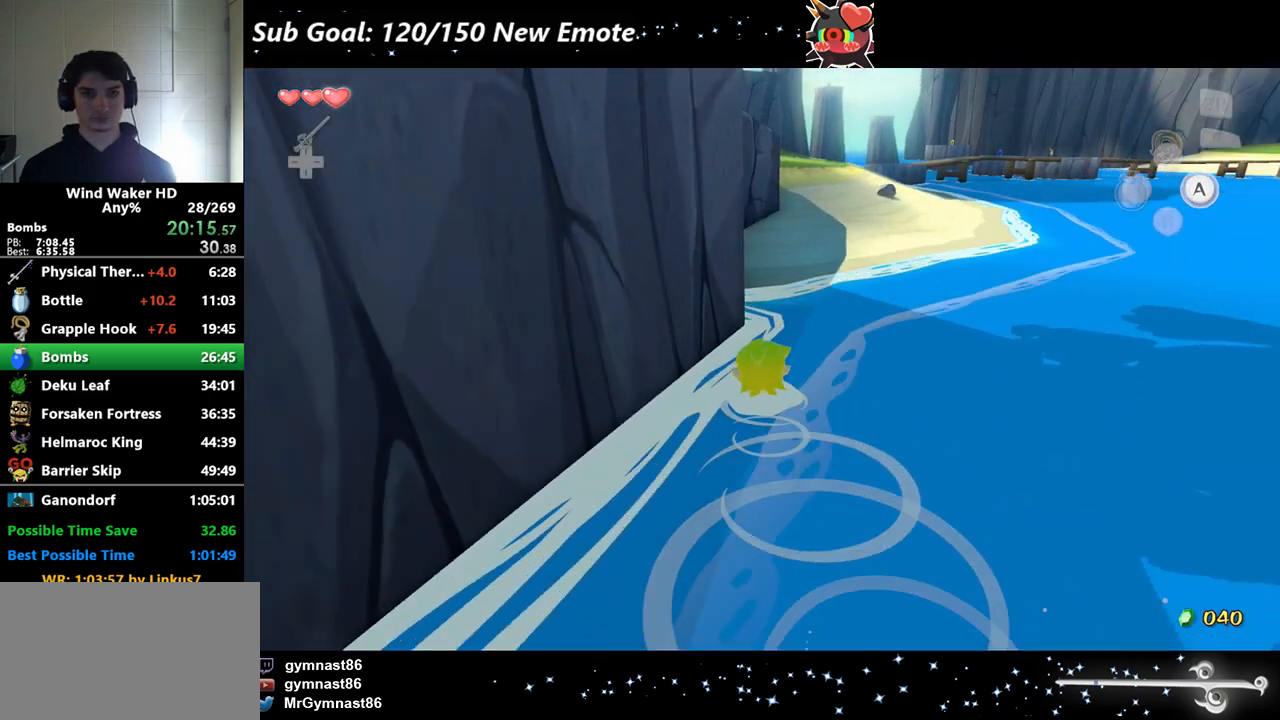
{"buttons": ["X"], "left_stick": "up", "right_stick": "center"}
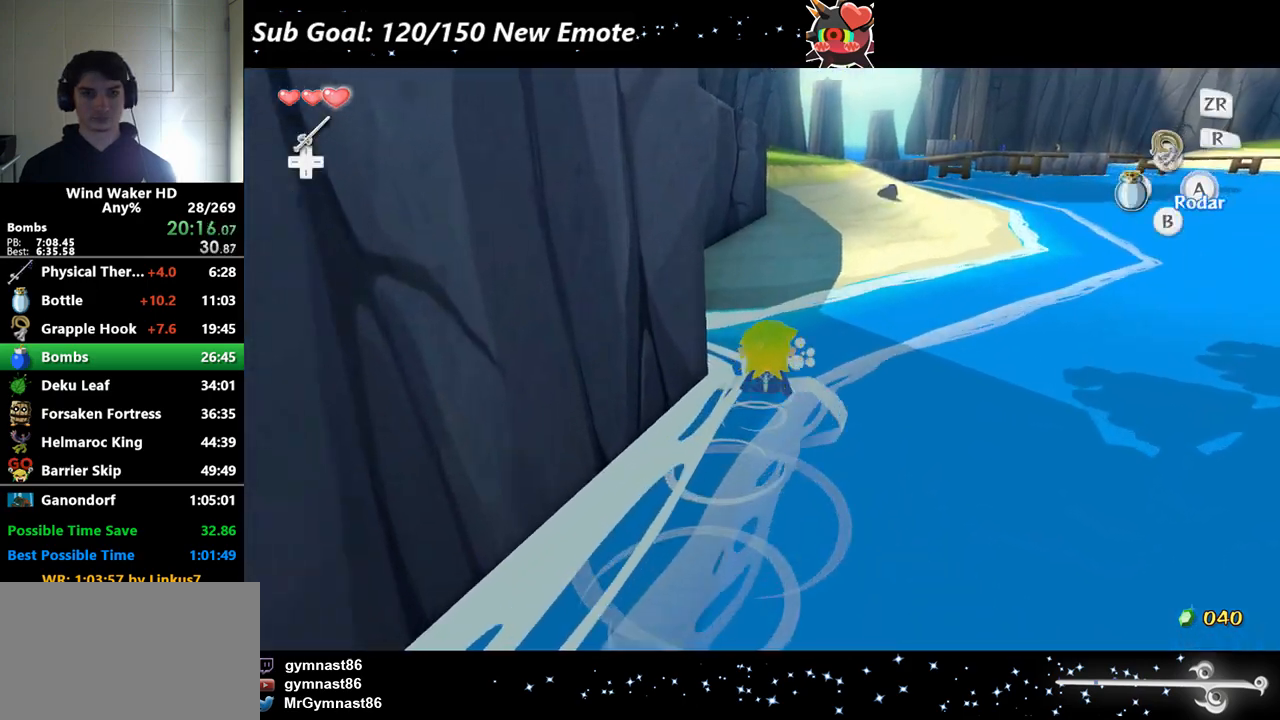
{"buttons": ["START"], "left_stick": "up", "right_stick": "center"}
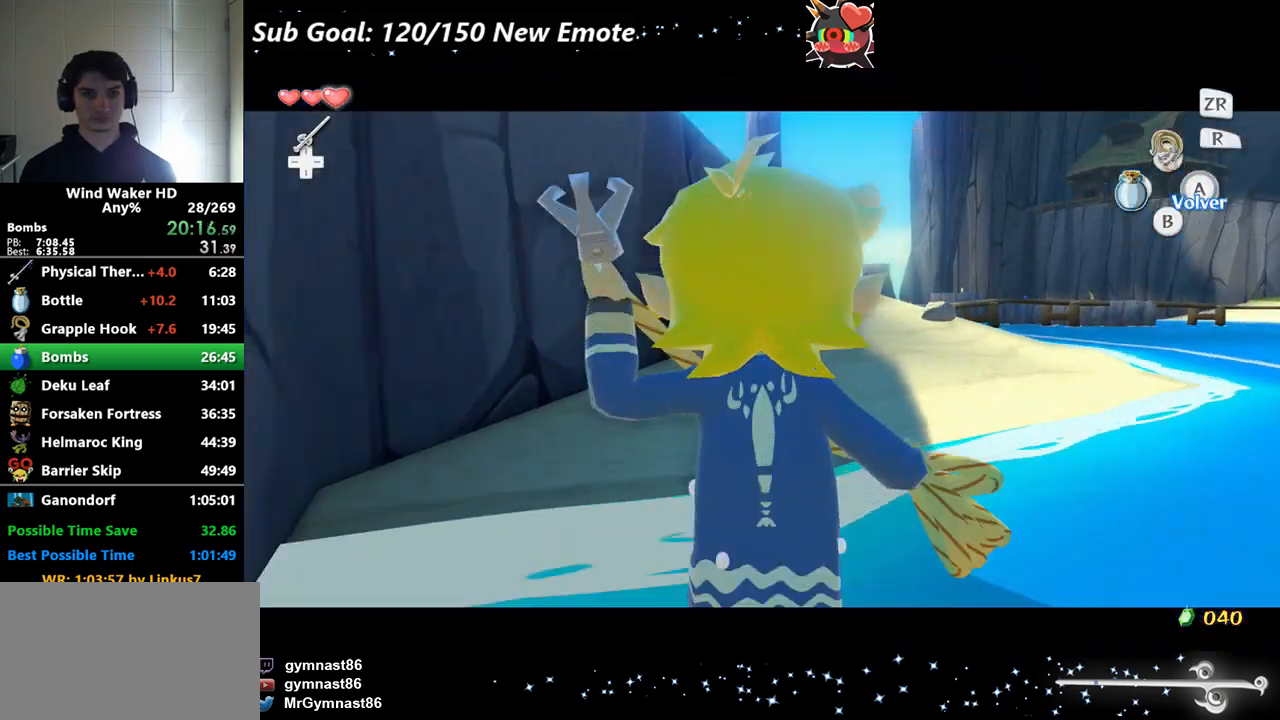
{"buttons": [], "left_stick": "center", "right_stick": "center"}
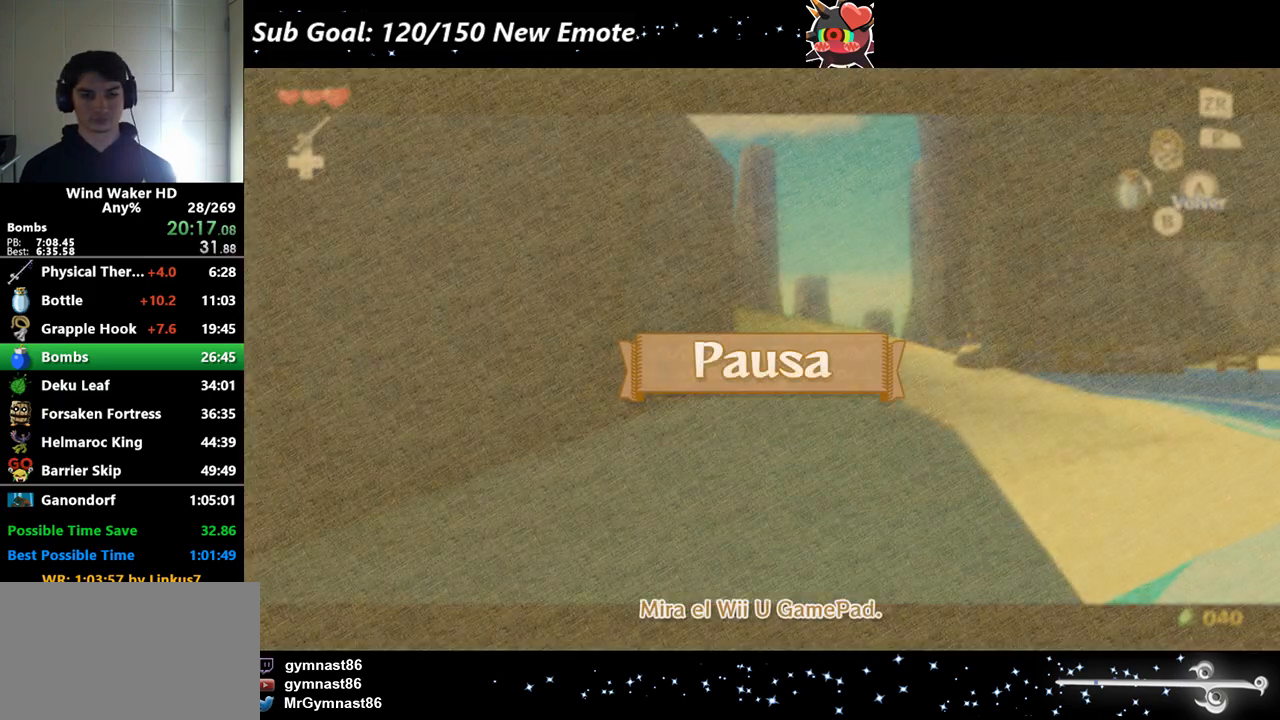
{"buttons": [], "left_stick": "center", "right_stick": "center"}